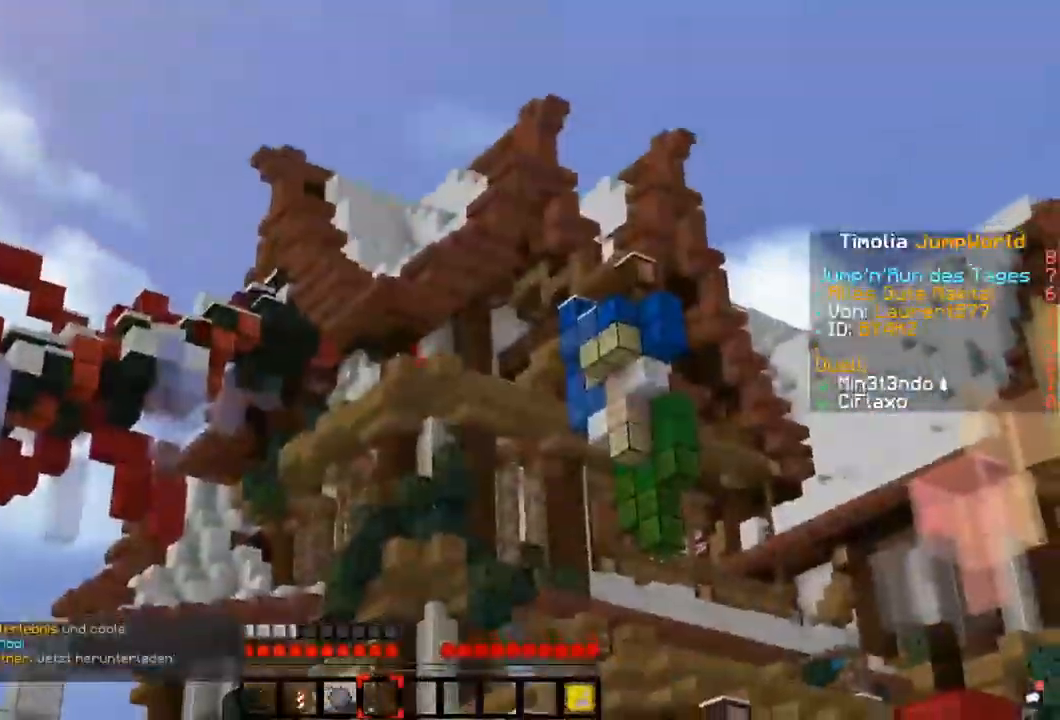
Gameplay with keyboard and mouse; each line is a JSON object with the keys and mouse buttons held at the frame after it. "events" lists presses ("down") and releases ("up") of "a", "d", "s", "space", "w", "mouse_left" and "mouse_right" between this image and that frame as [ms after this image, input, new state], when the widget could be followed in between. "mouse_left", "mouse_right" = the "left", "right" buttons of the "mouse" list. No other keys are recorded. Fast repeated clicks can show as one long hold. Mouse movement is not recorded.
{"keys": ["w"], "mouse": [], "events": [[406, "w", "down"]]}
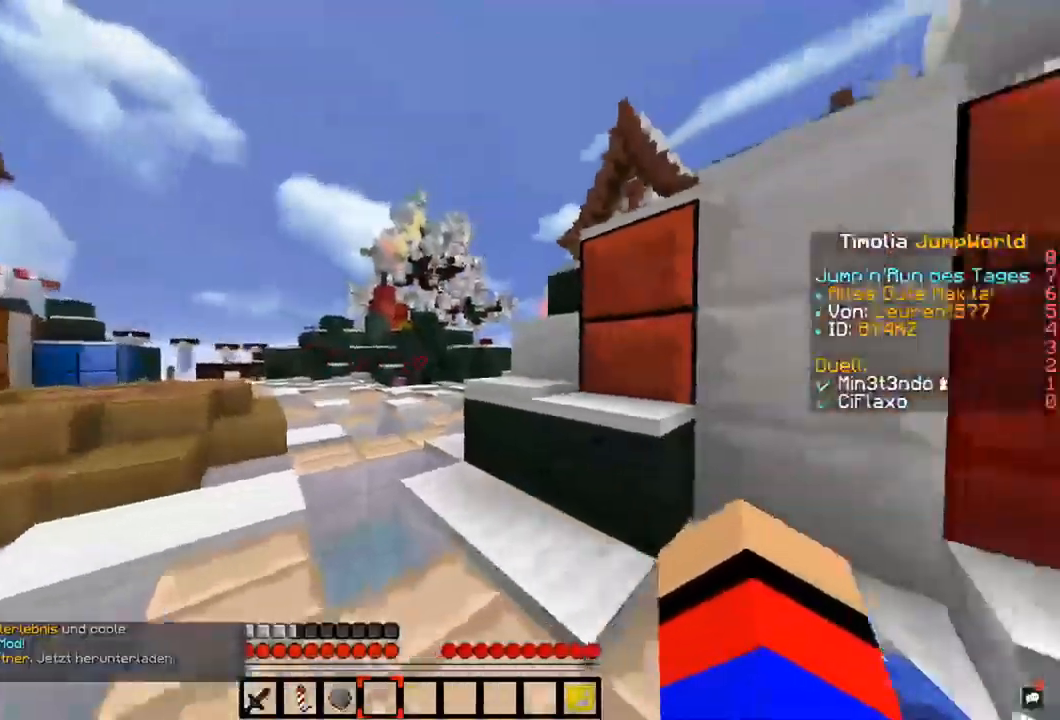
{"keys": ["a", "w"], "mouse": [], "events": [[169, "a", "down"]]}
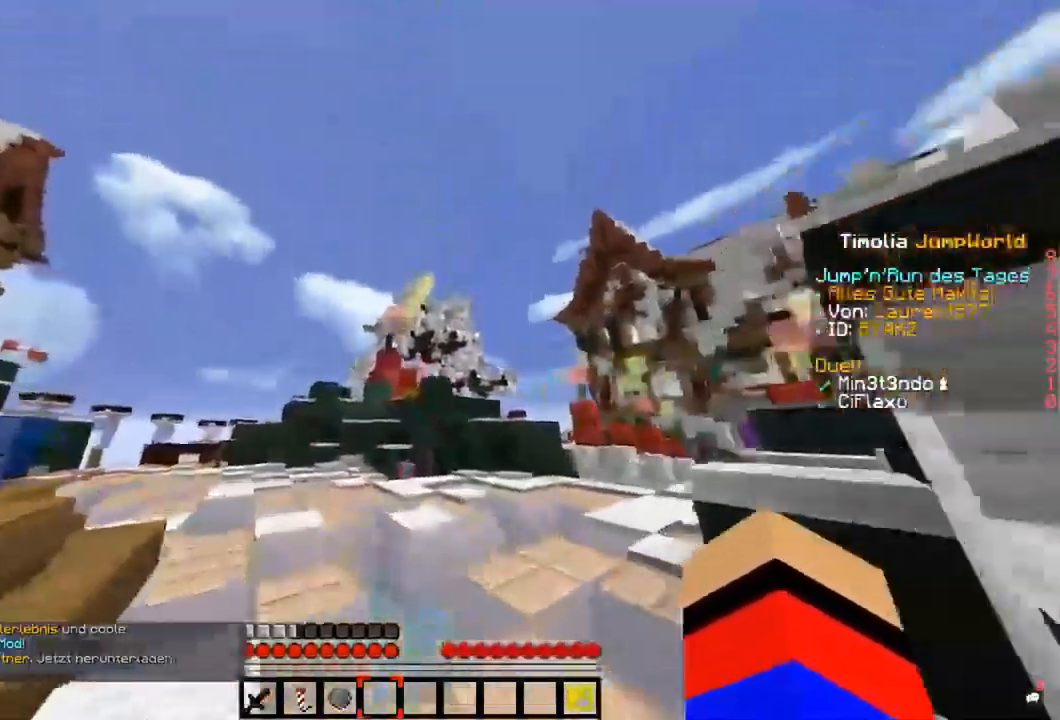
{"keys": [], "mouse": [], "events": [[118, "w", "up"], [354, "a", "up"]]}
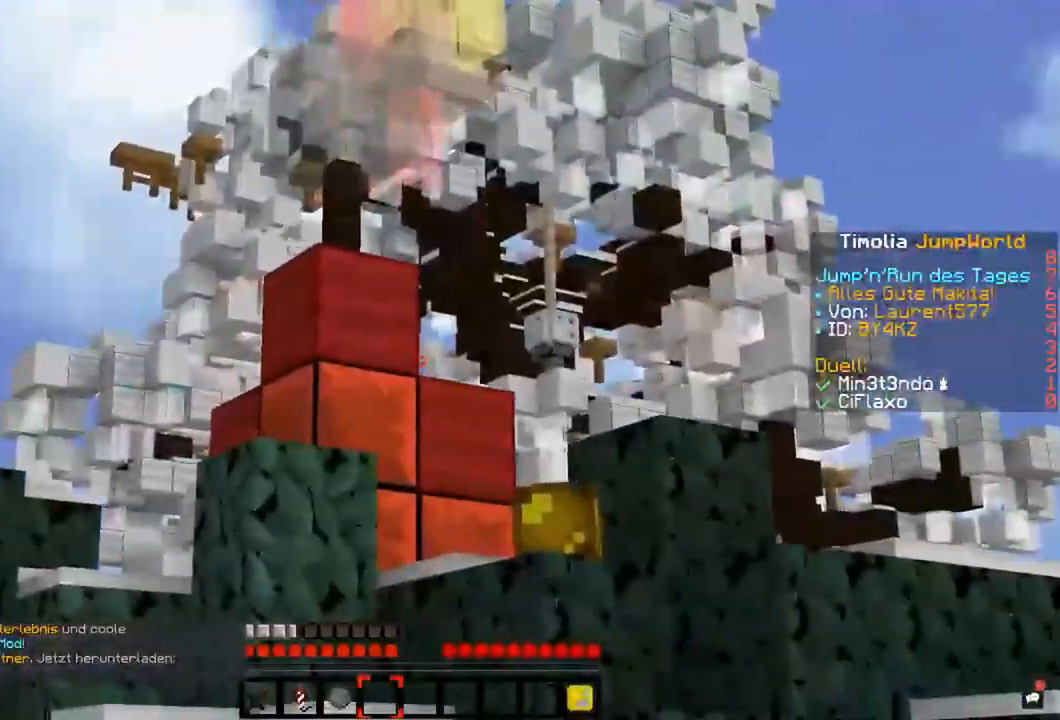
{"keys": ["w"], "mouse": [], "events": [[102, "w", "down"]]}
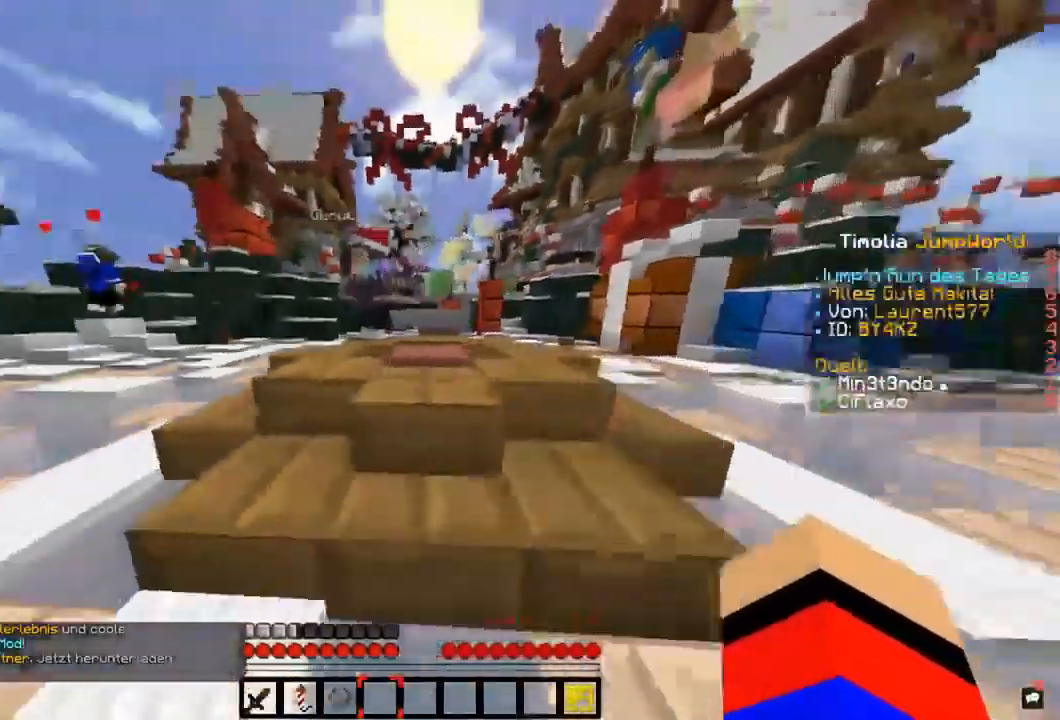
{"keys": ["w"], "mouse": [], "events": []}
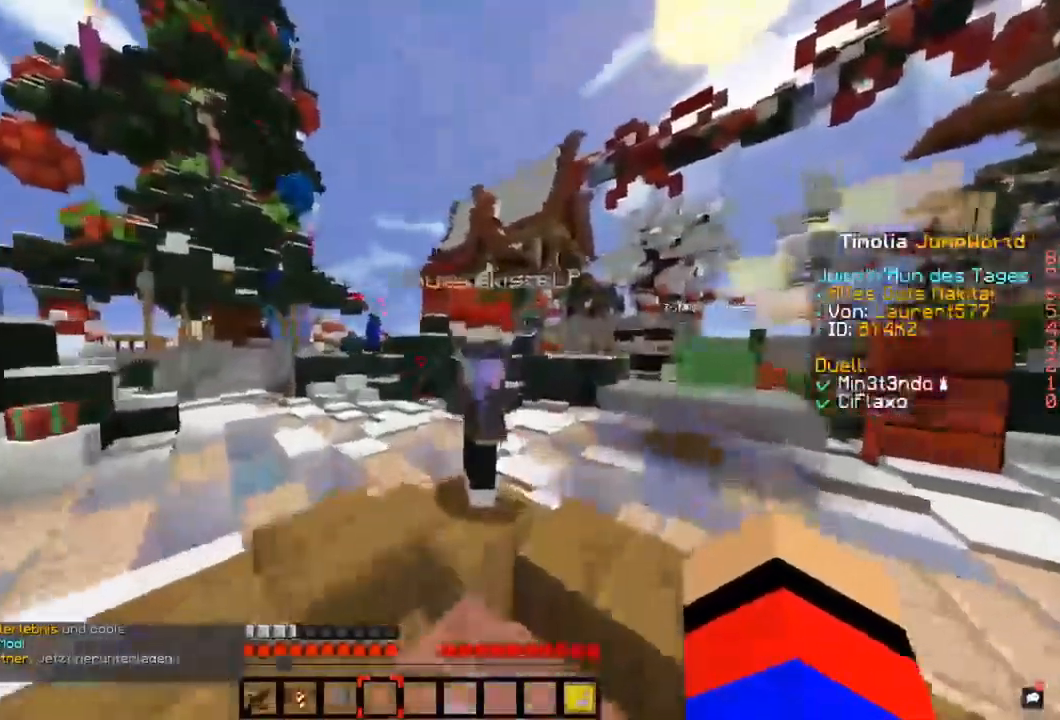
{"keys": [], "mouse": [], "events": [[135, "w", "up"]]}
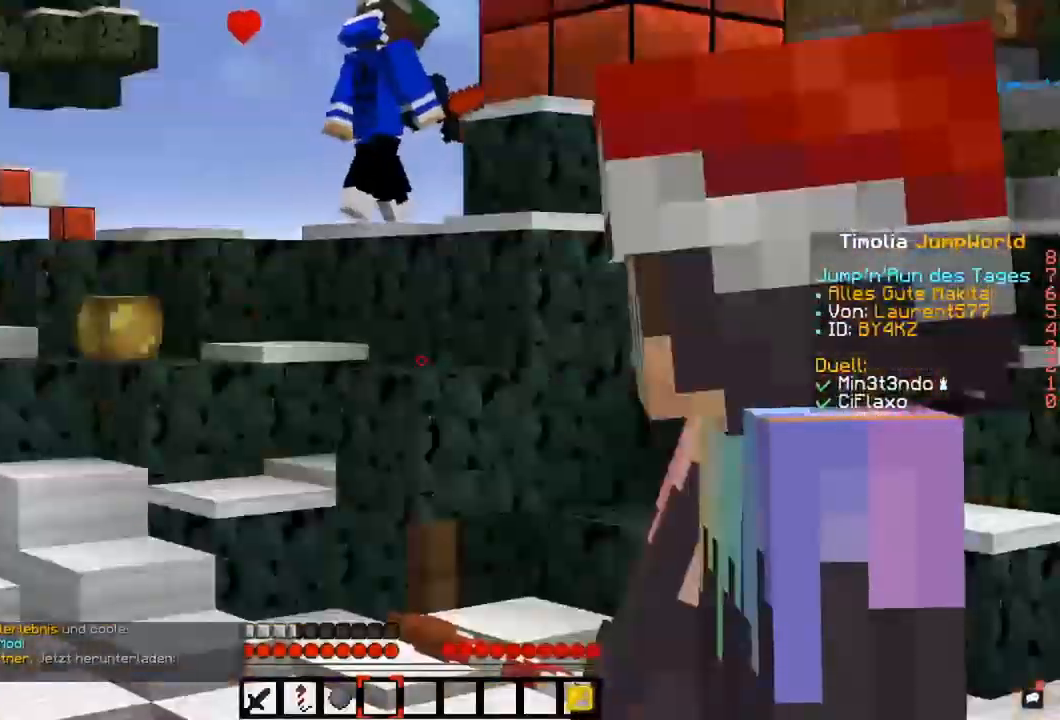
{"keys": ["w"], "mouse": [], "events": [[473, "w", "down"]]}
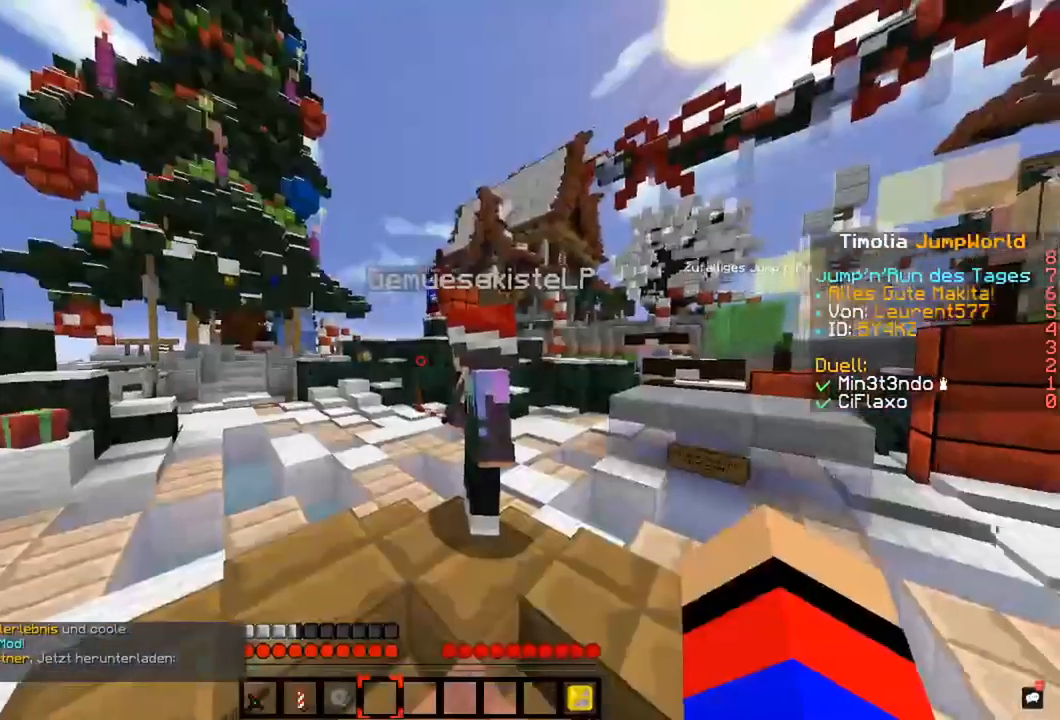
{"keys": ["a", "w"], "mouse": [], "events": [[152, "a", "down"]]}
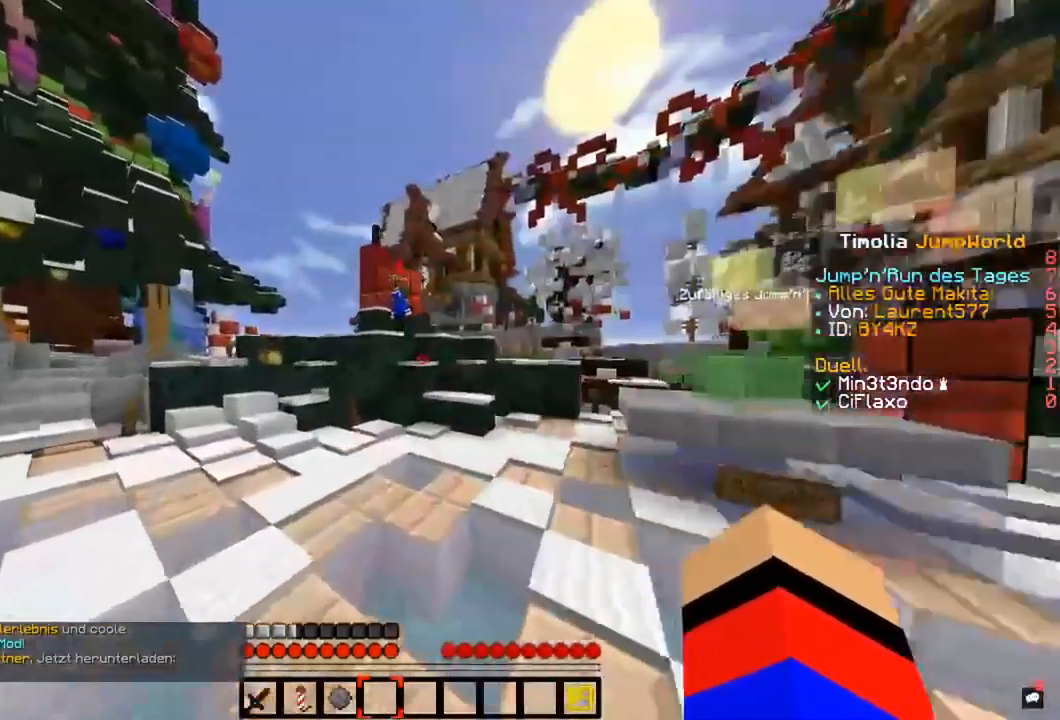
{"keys": ["a"], "mouse": [], "events": [[473, "w", "up"]]}
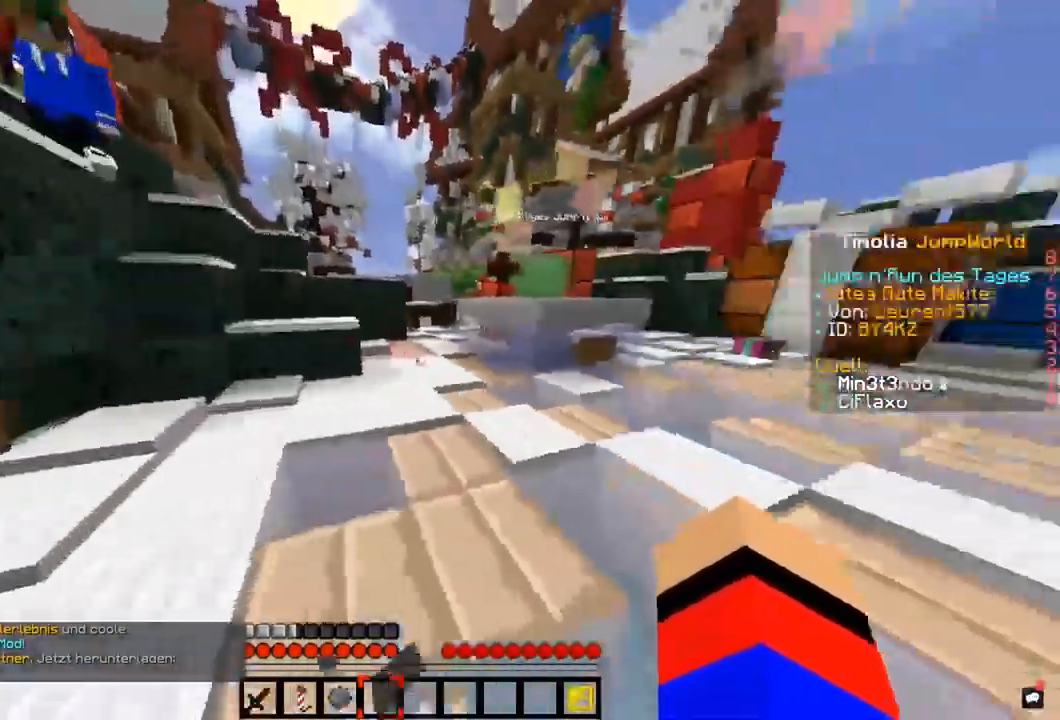
{"keys": ["w"], "mouse": [], "events": [[203, "w", "down"], [237, "a", "up"]]}
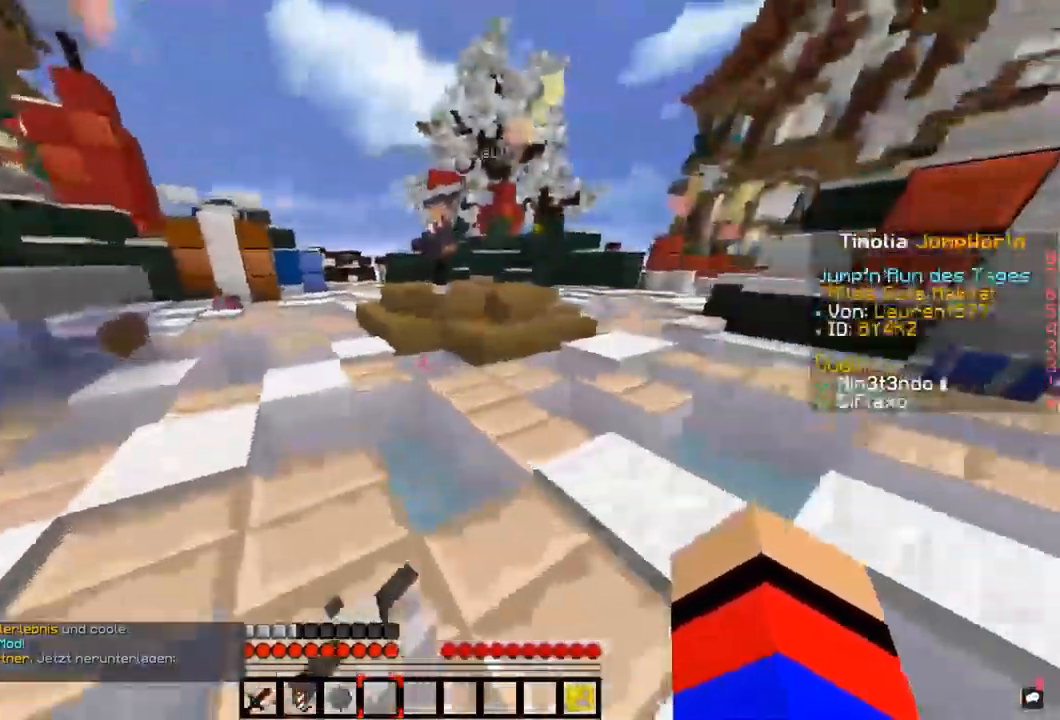
{"keys": ["d", "w"], "mouse": [], "events": [[219, "d", "down"]]}
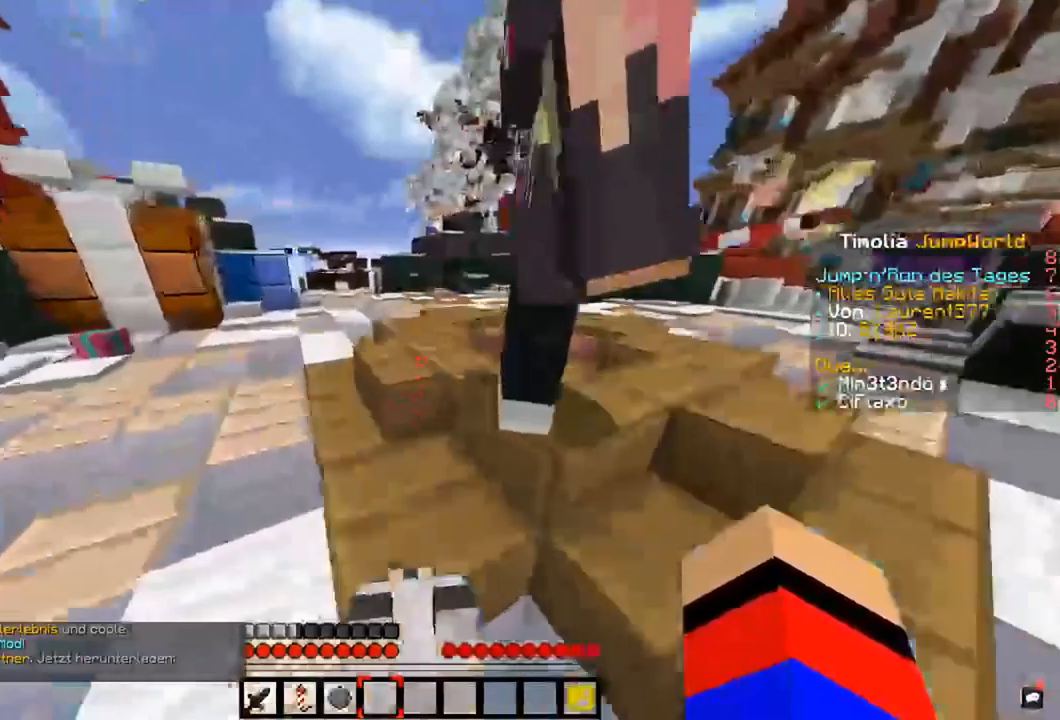
{"keys": ["d", "w"], "mouse": [], "events": []}
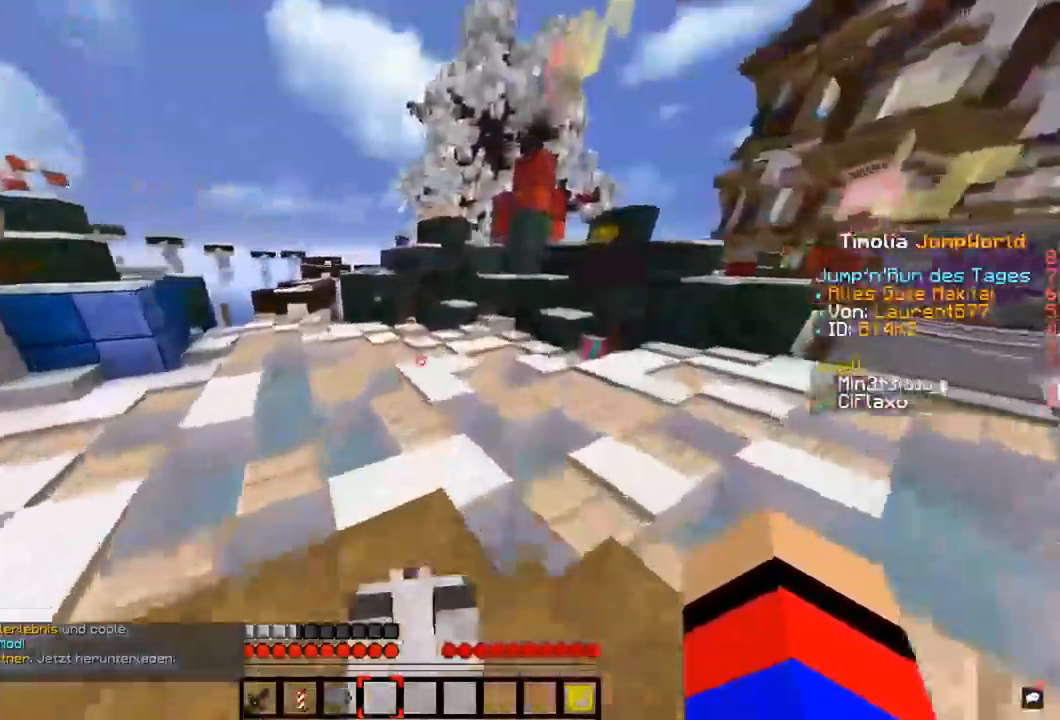
{"keys": ["w"], "mouse": [], "events": [[236, "d", "up"], [253, "w", "up"], [456, "w", "down"]]}
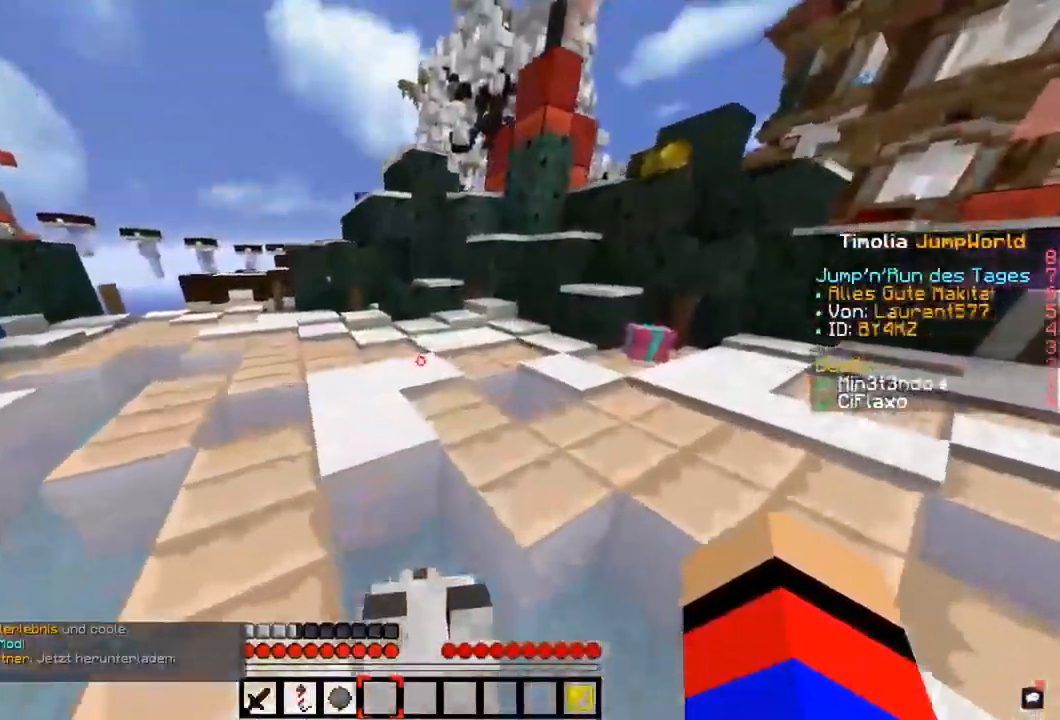
{"keys": ["w"], "mouse": [], "events": []}
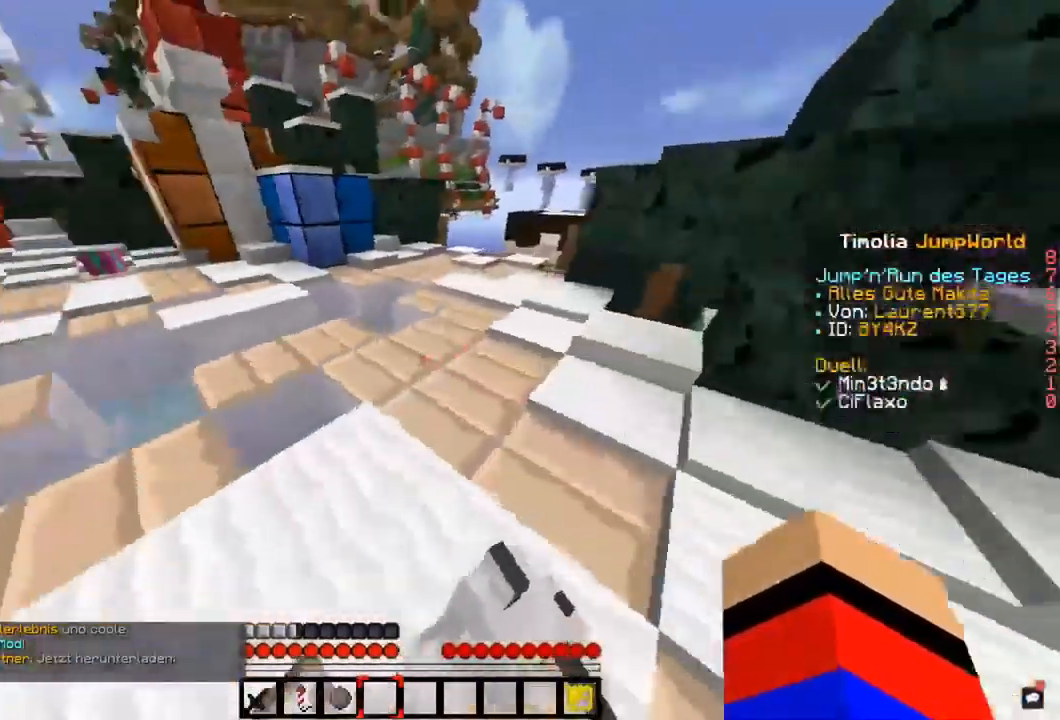
{"keys": ["w"], "mouse": [], "events": [[34, "w", "up"], [152, "w", "down"]]}
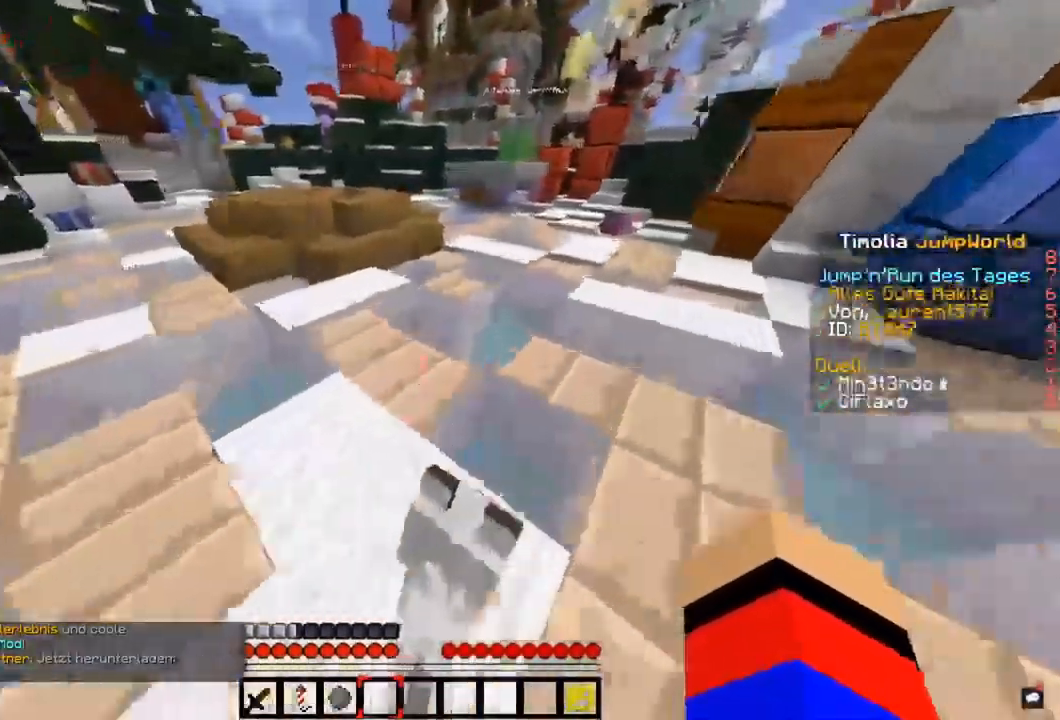
{"keys": ["a"], "mouse": [], "events": [[51, "a", "down"], [405, "w", "up"]]}
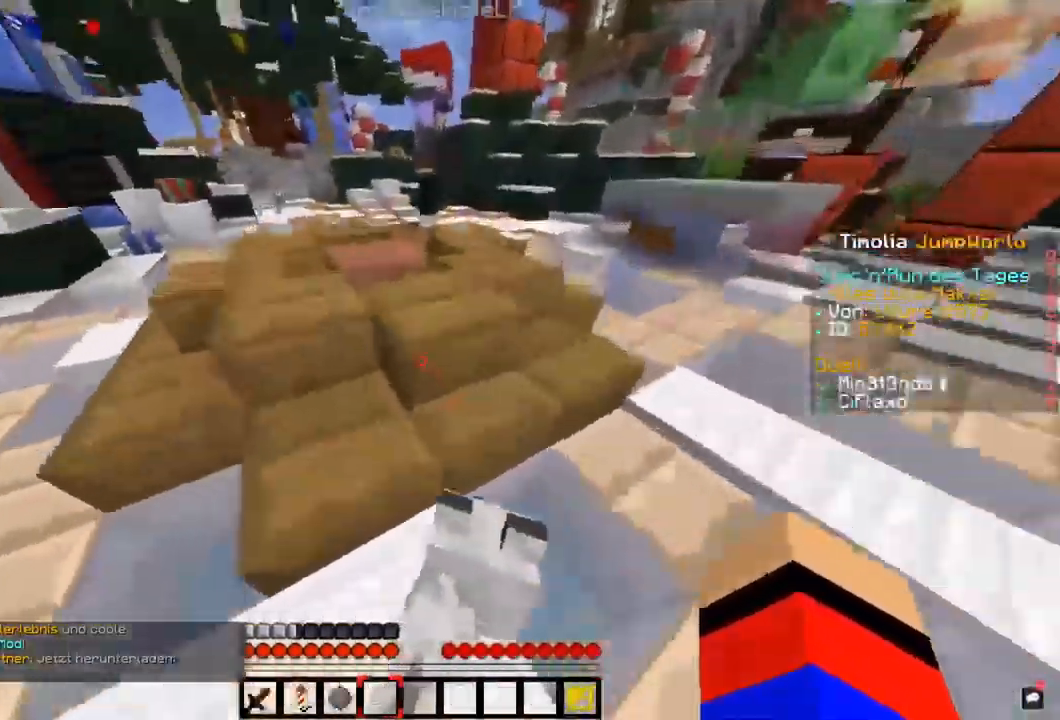
{"keys": ["w"], "mouse": [], "events": [[50, "w", "down"], [388, "a", "up"]]}
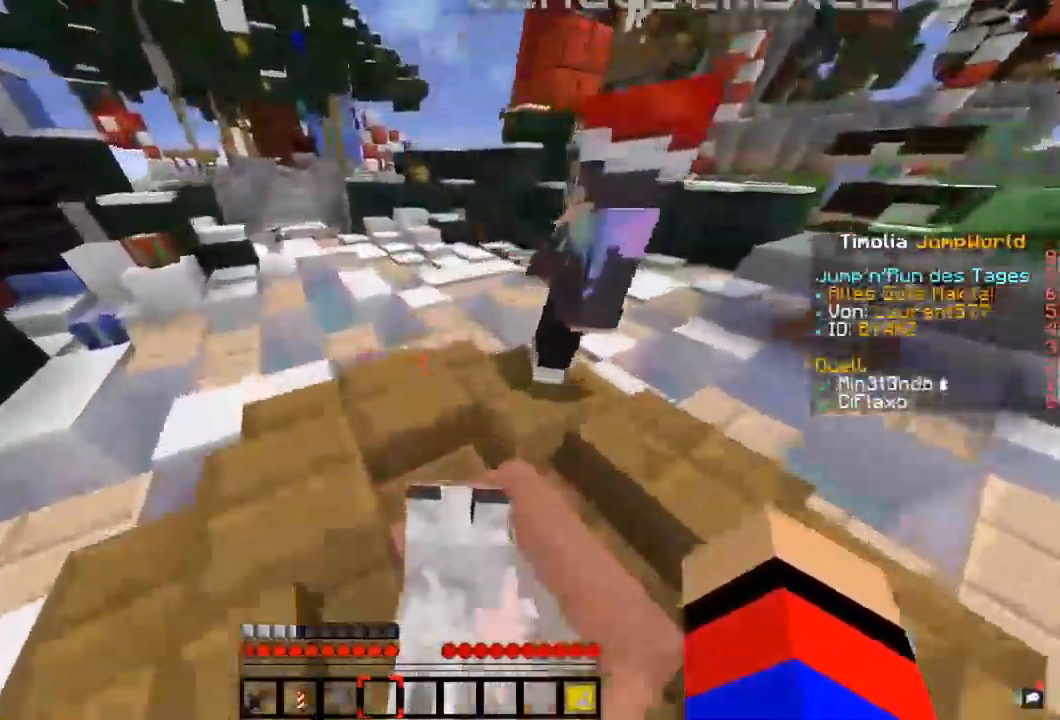
{"keys": ["d", "s"], "mouse": [], "events": [[186, "w", "up"], [457, "d", "down"], [457, "s", "down"]]}
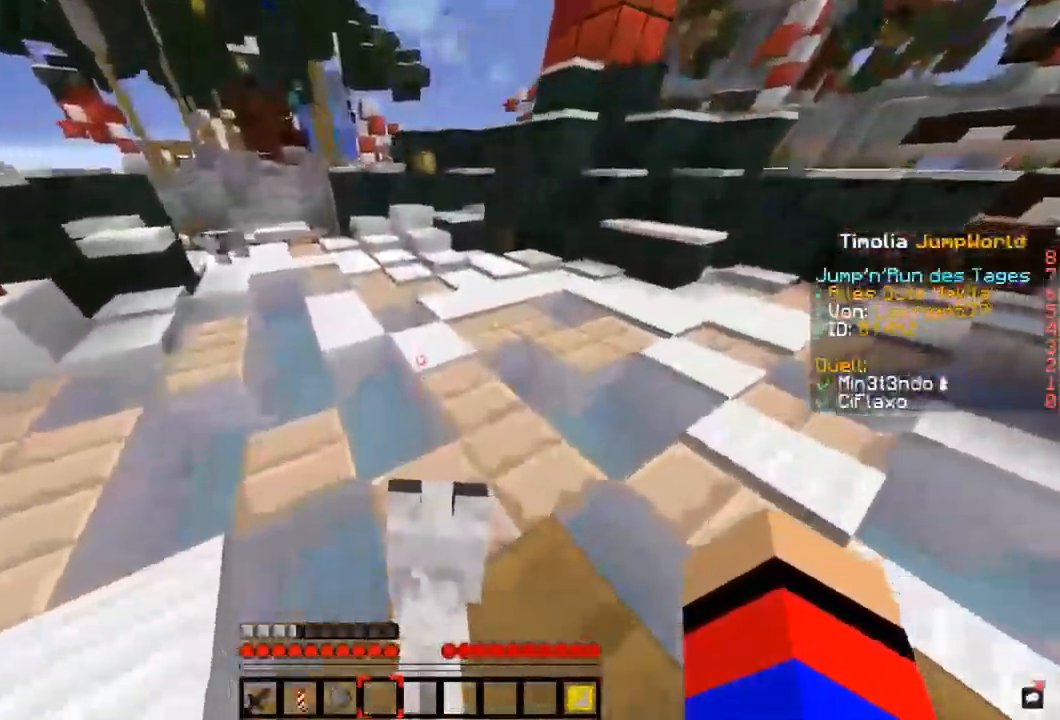
{"keys": ["s"], "mouse": [], "events": [[118, "d", "up"]]}
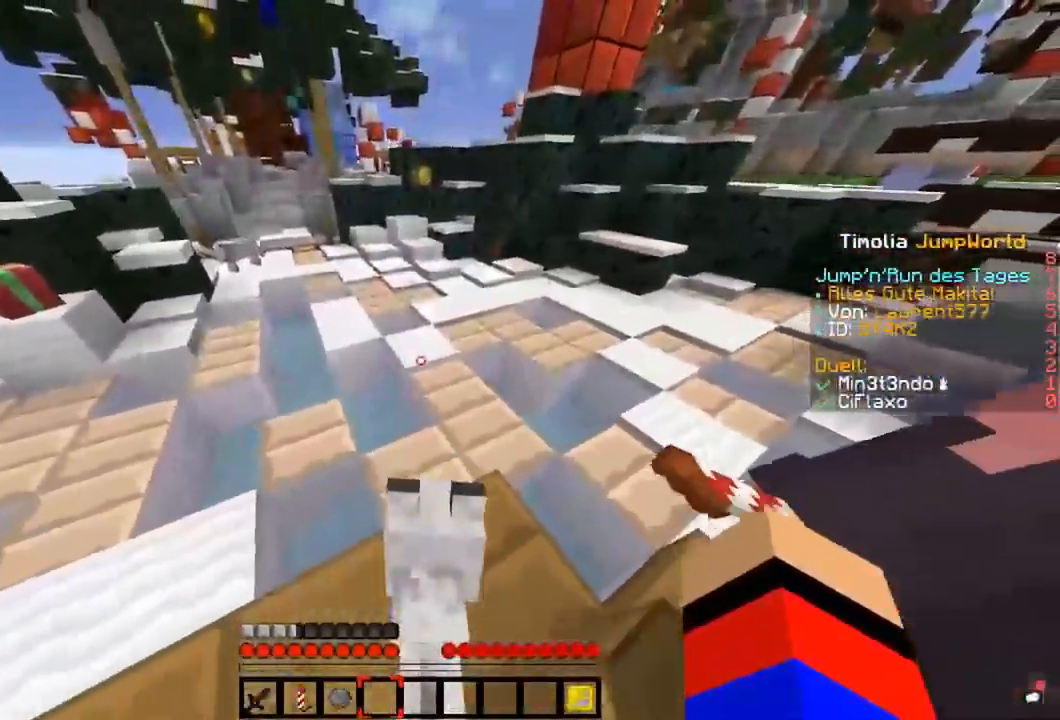
{"keys": ["s"], "mouse": [], "events": []}
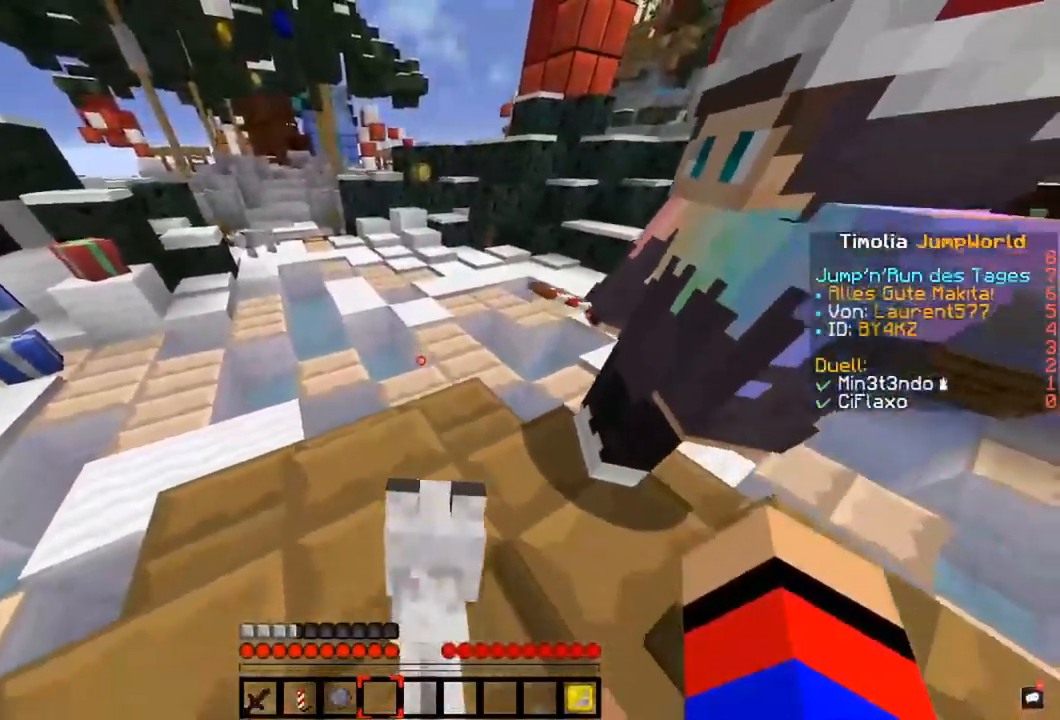
{"keys": ["d"], "mouse": [], "events": [[490, "d", "down"], [490, "s", "up"]]}
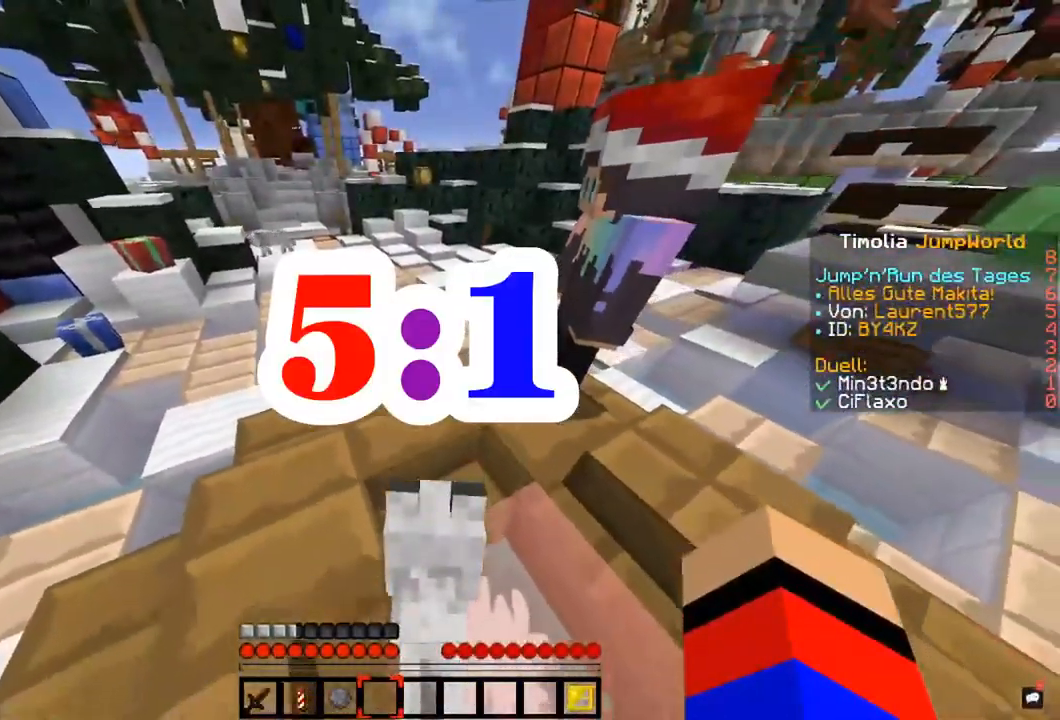
{"keys": ["d", "w"], "mouse": [], "events": [[304, "w", "down"]]}
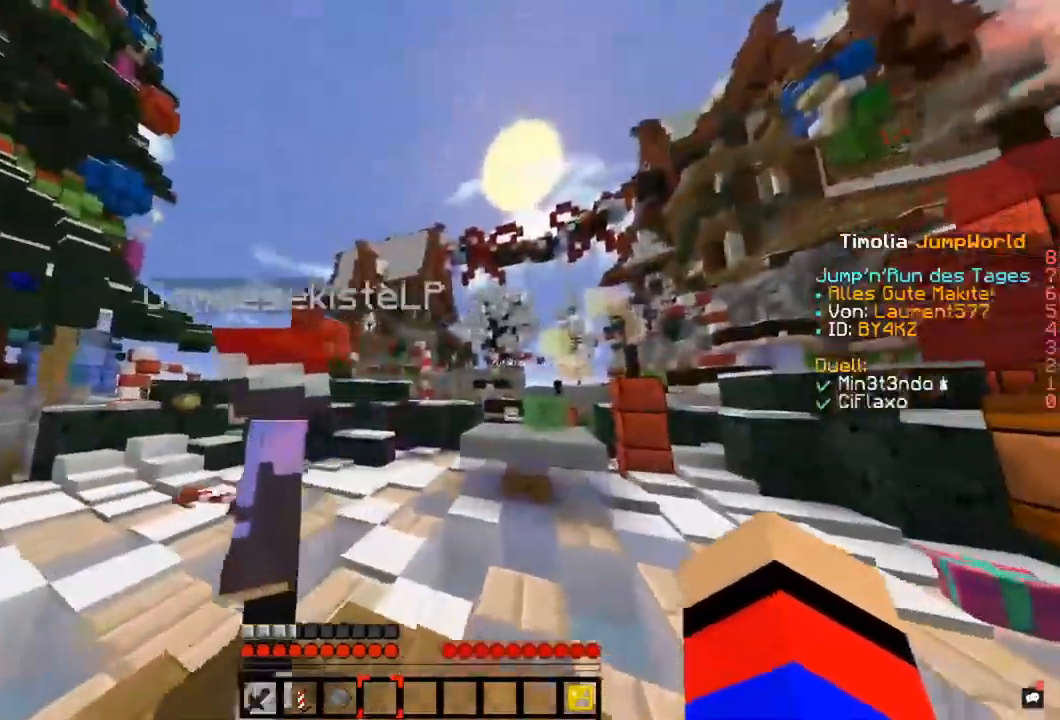
{"keys": ["w"], "mouse": [], "events": [[17, "d", "up"]]}
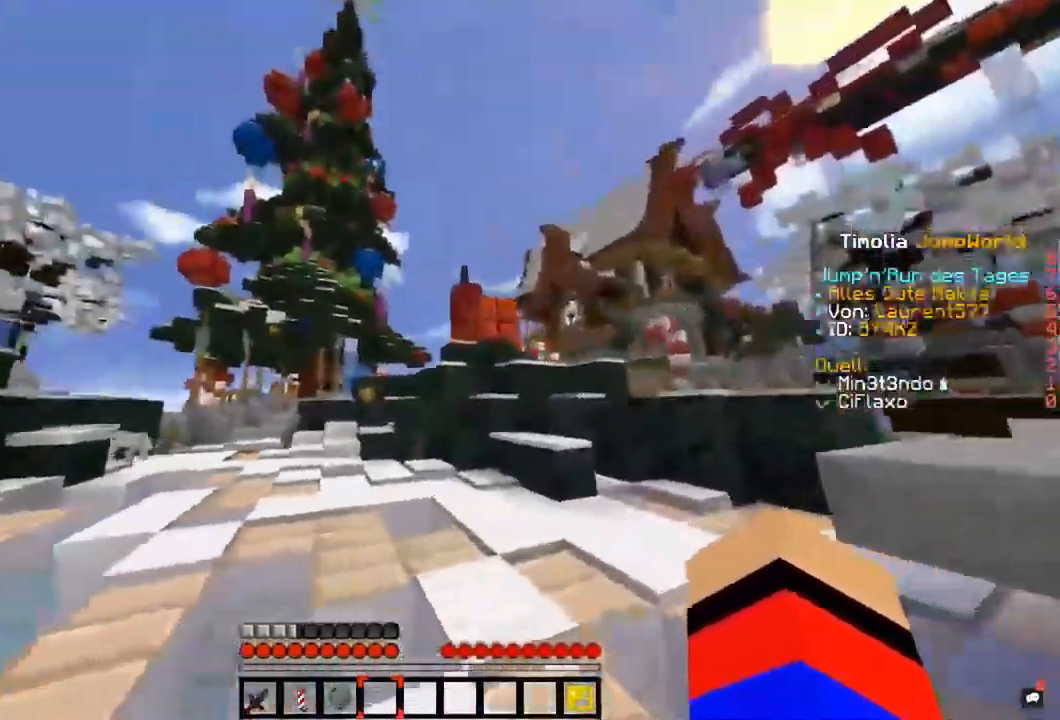
{"keys": ["w"], "mouse": [], "events": [[102, "w", "up"], [473, "w", "down"]]}
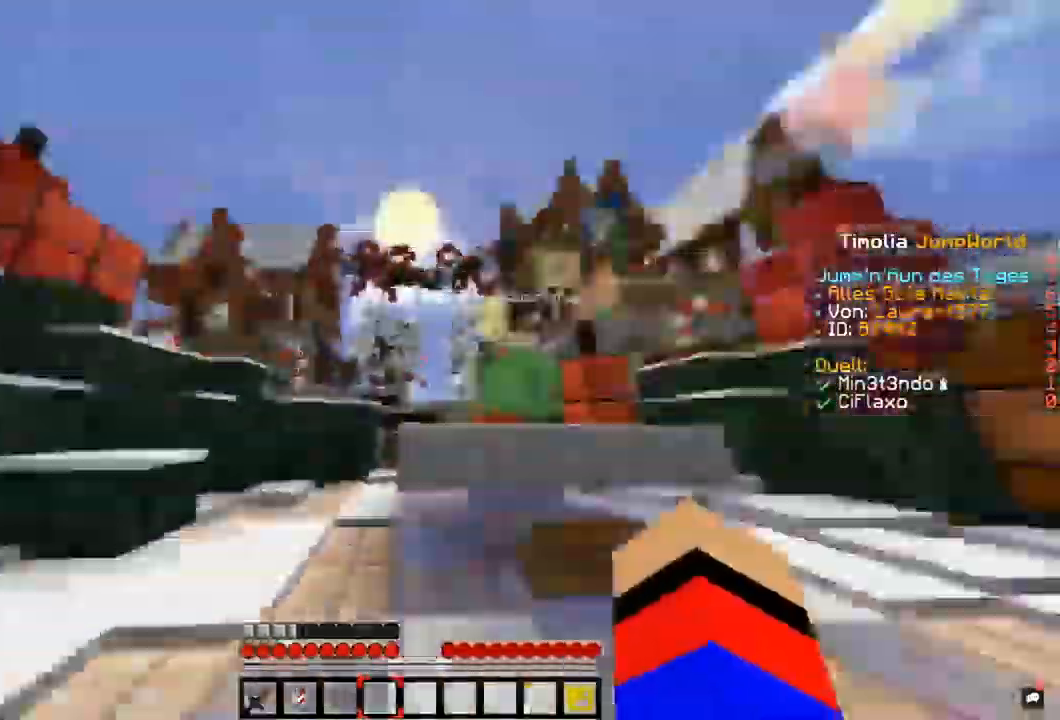
{"keys": ["w"], "mouse": [], "events": []}
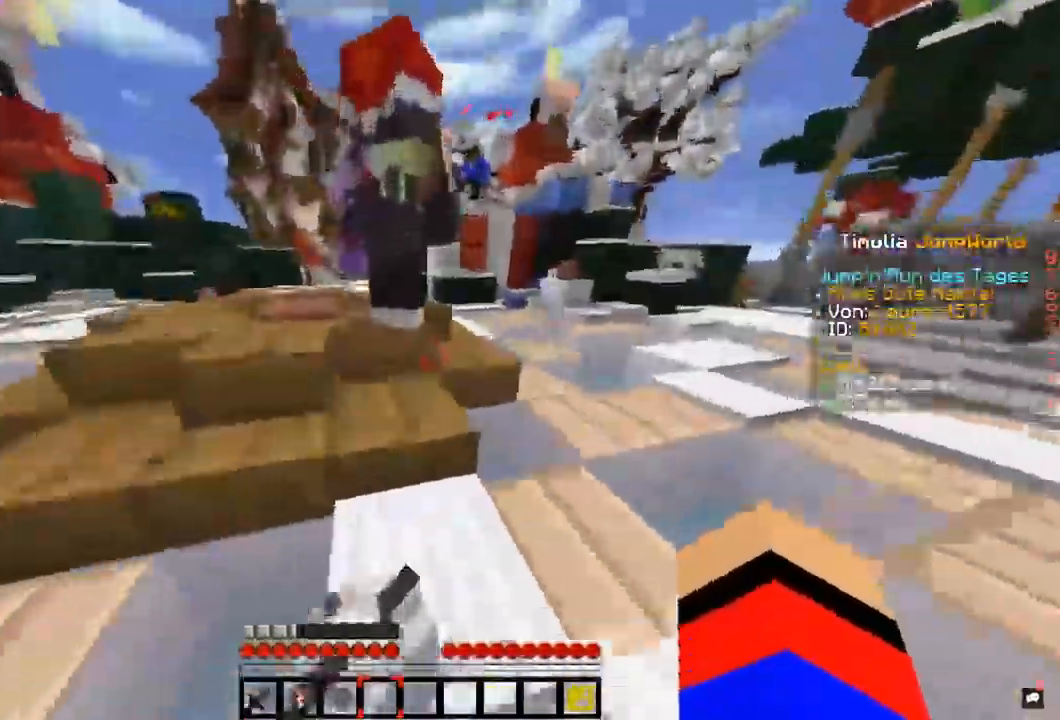
{"keys": ["space", "w"], "mouse": [], "events": [[439, "space", "down"]]}
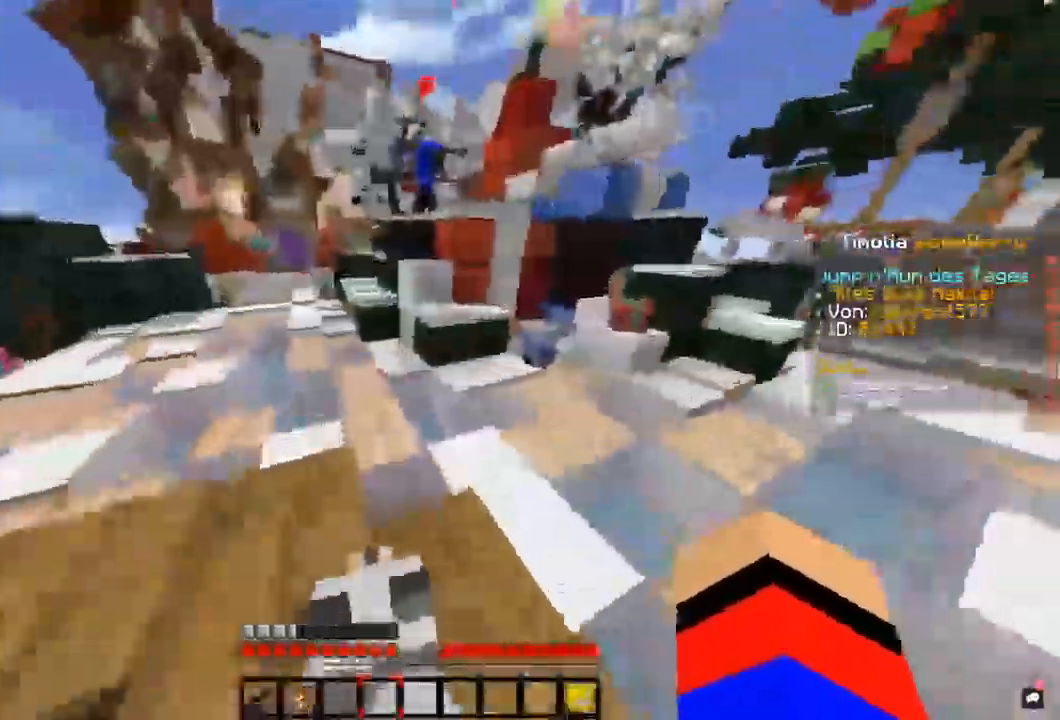
{"keys": ["w"], "mouse": [], "events": [[305, "space", "up"]]}
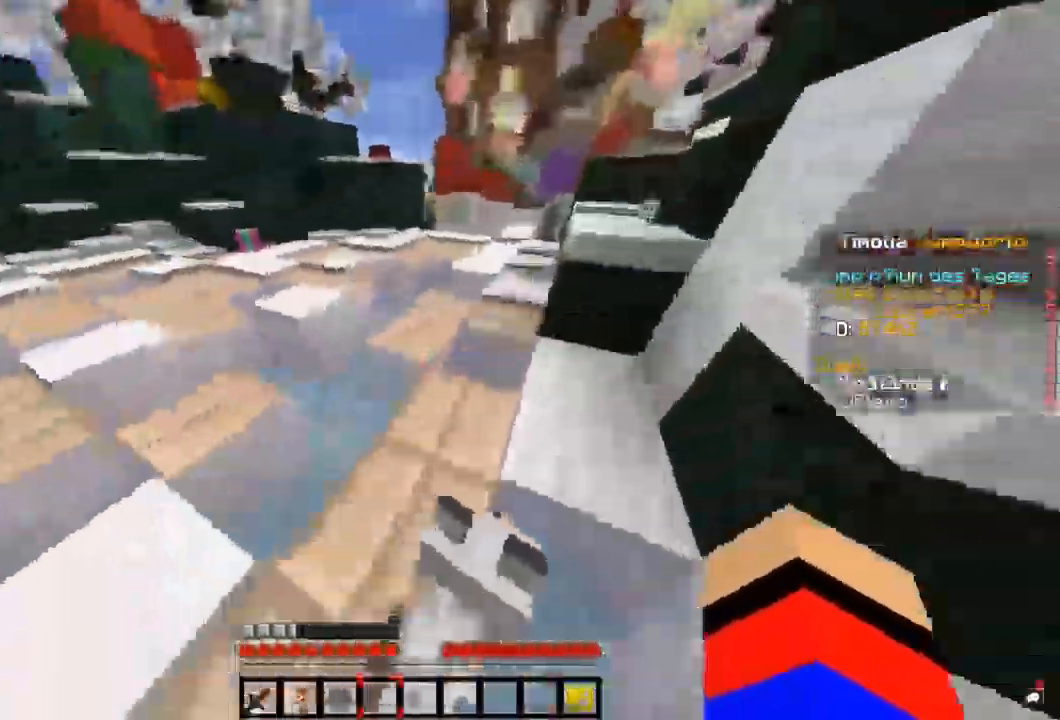
{"keys": ["a", "space", "w"], "mouse": [], "events": [[17, "a", "down"], [304, "space", "down"]]}
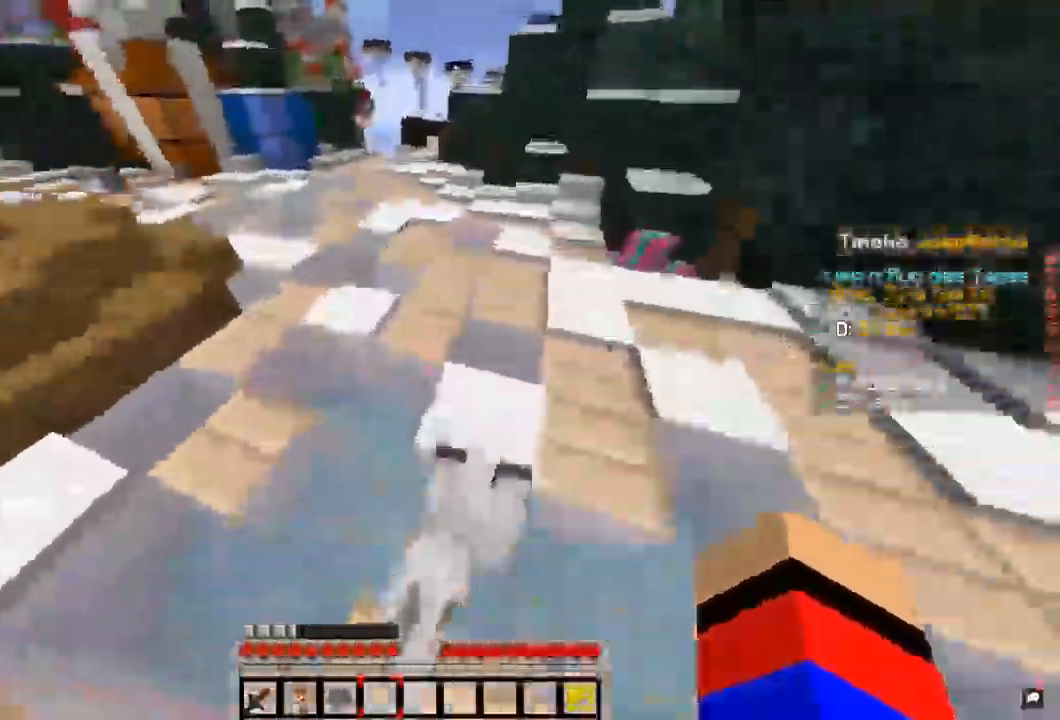
{"keys": ["a", "w"], "mouse": [], "events": [[85, "space", "up"]]}
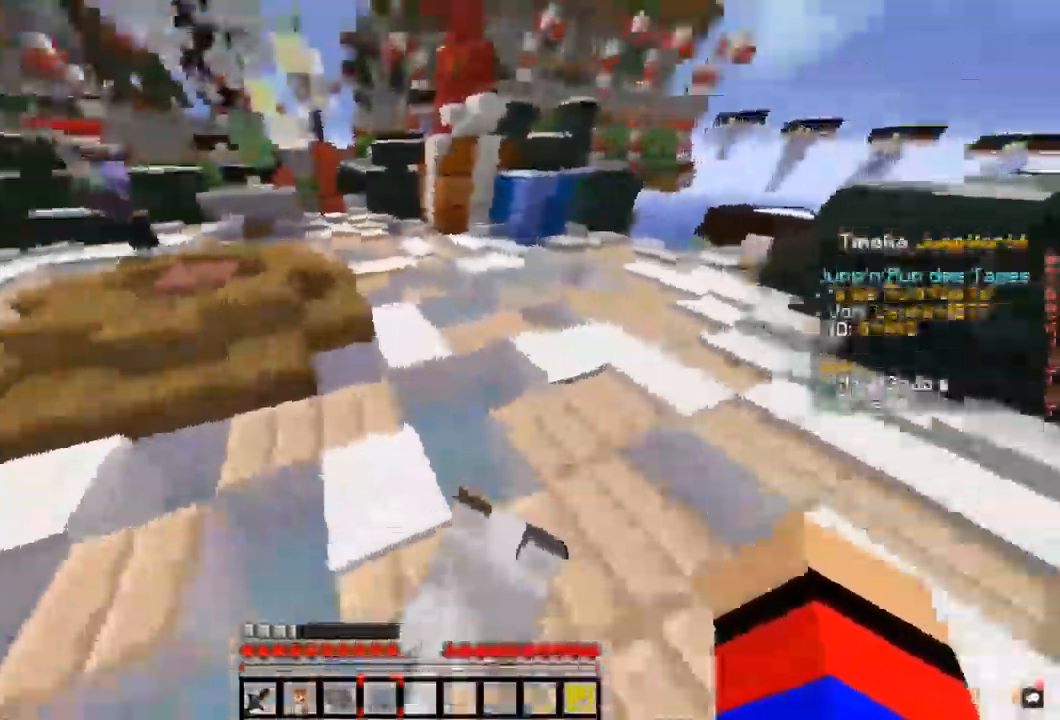
{"keys": ["a", "space", "w"], "mouse": [], "events": [[456, "space", "down"]]}
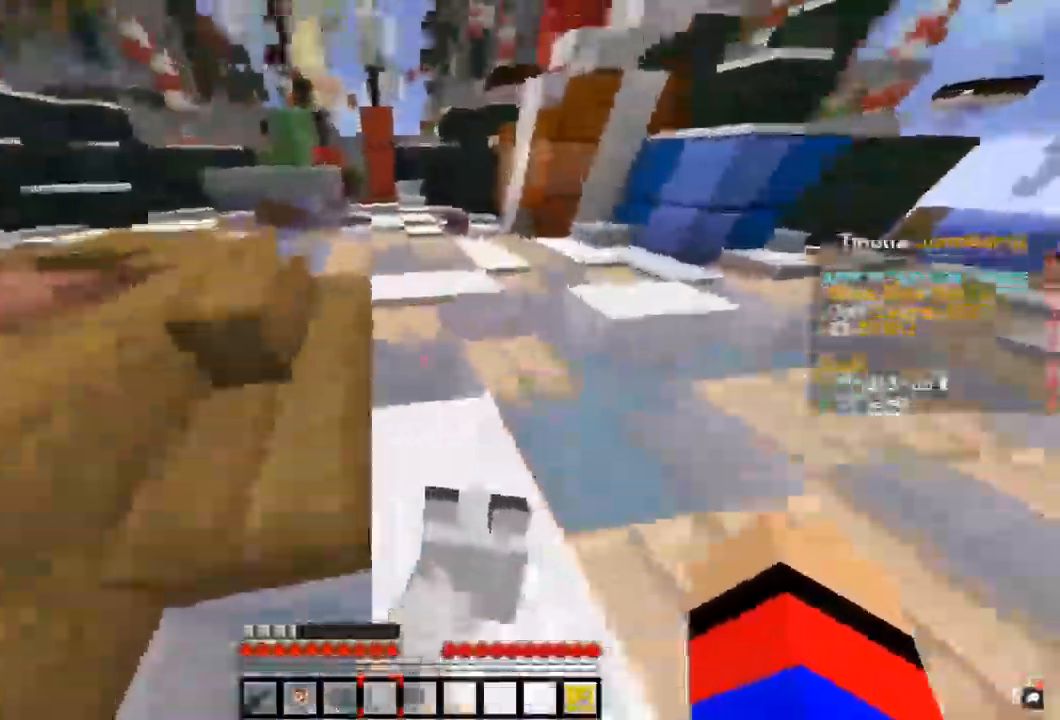
{"keys": ["w"], "mouse": [], "events": [[219, "a", "up"], [371, "space", "up"]]}